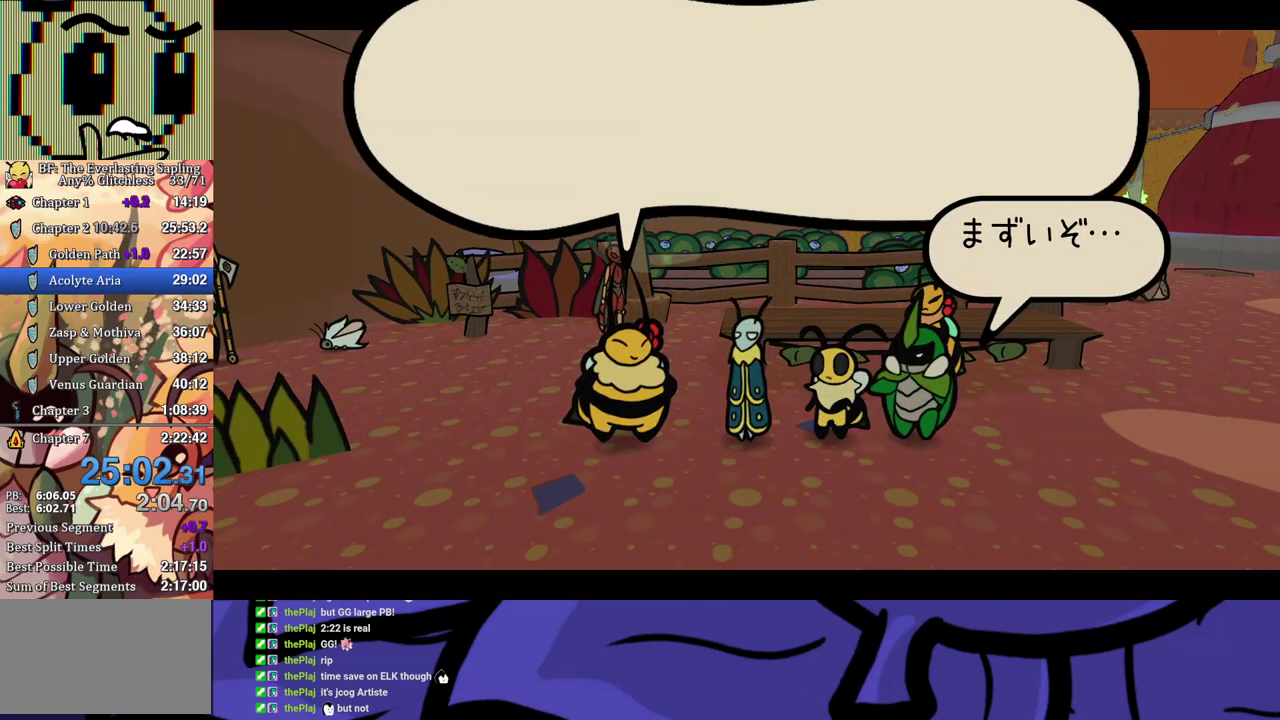
Gameplay with a controller (Xbox layout); each line is a JSON object with the inputs held at the frame after it. "events" lists button and stick changes between this image and that frame as [ms after this image, input, new state], when the widget could be followed in between. Not read: L1 L2 L3 R1 R2 R3.
{"buttons": ["B"], "left_stick": "up-right", "events": [[433, "left_stick", "up-right"]]}
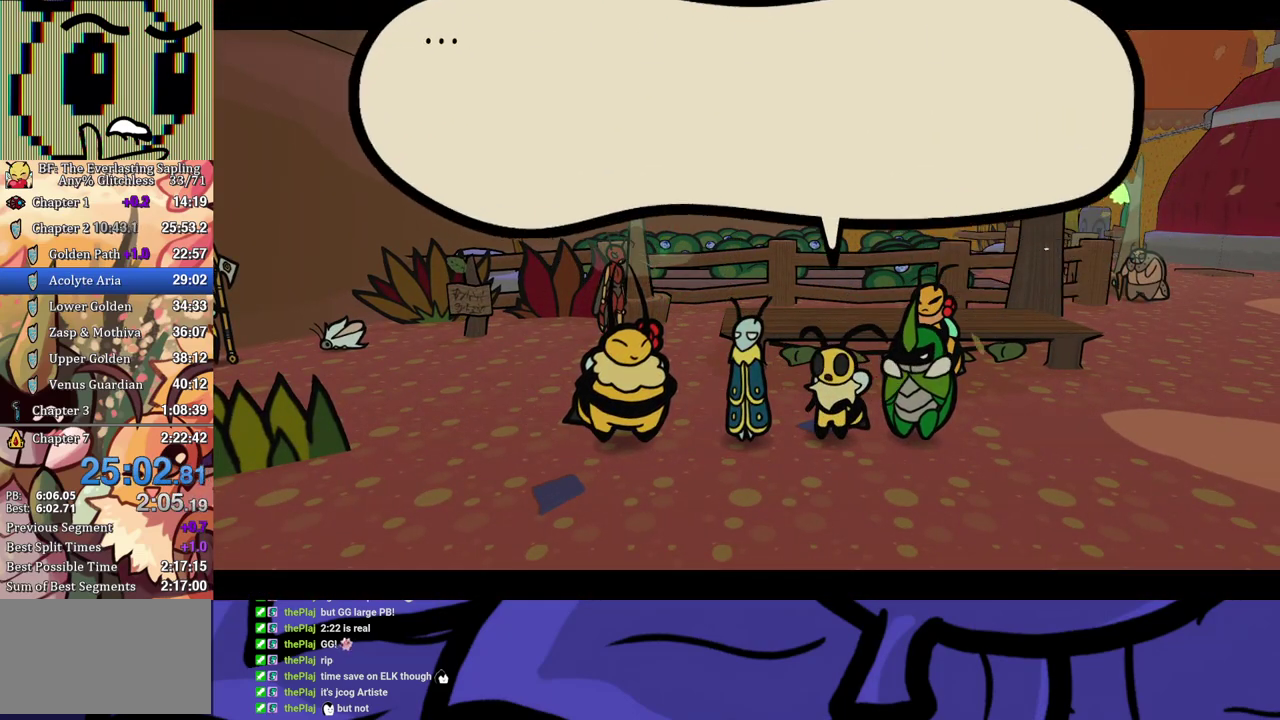
{"buttons": ["B"], "left_stick": "up-right", "events": []}
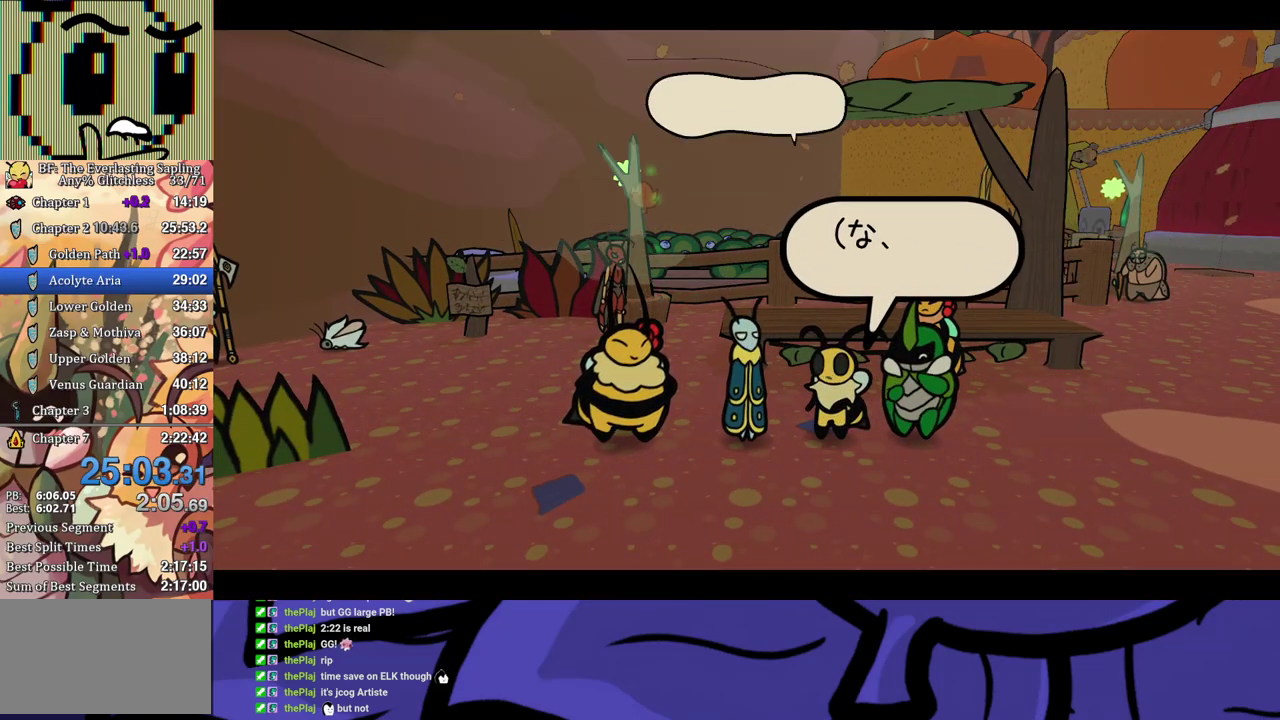
{"buttons": ["B"], "left_stick": "up-right", "events": []}
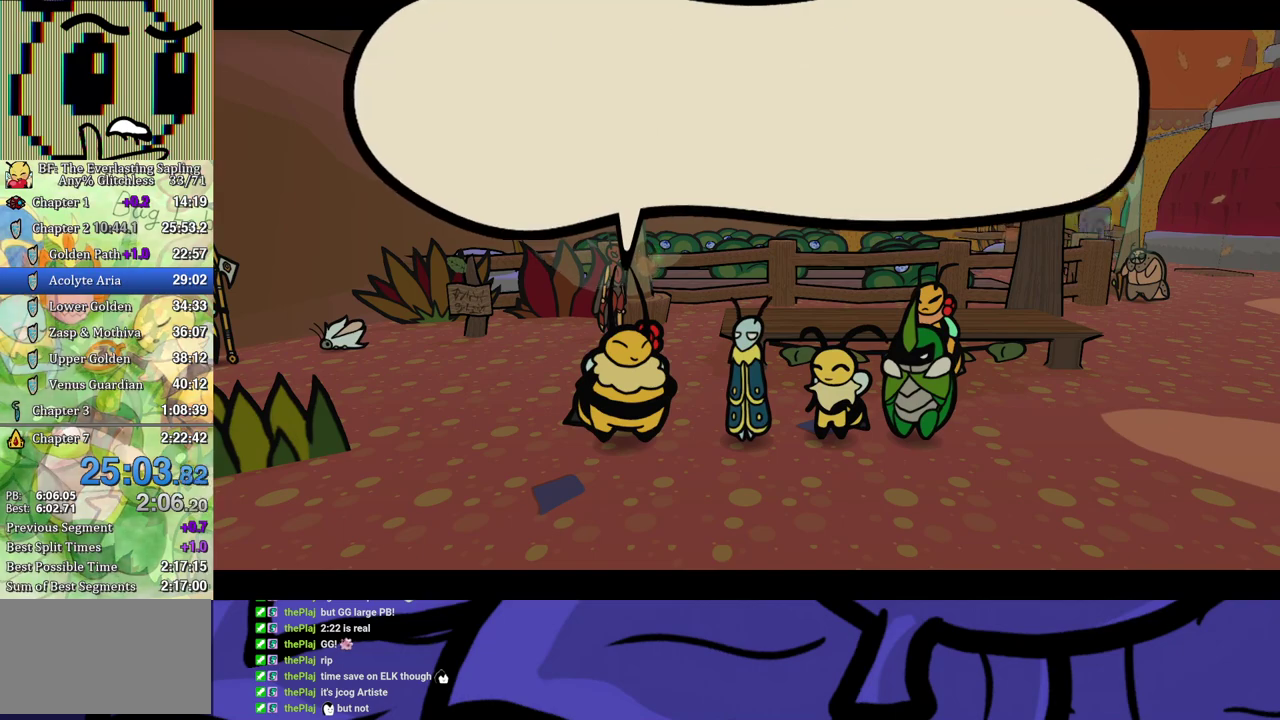
{"buttons": ["B"], "left_stick": "up-right", "events": []}
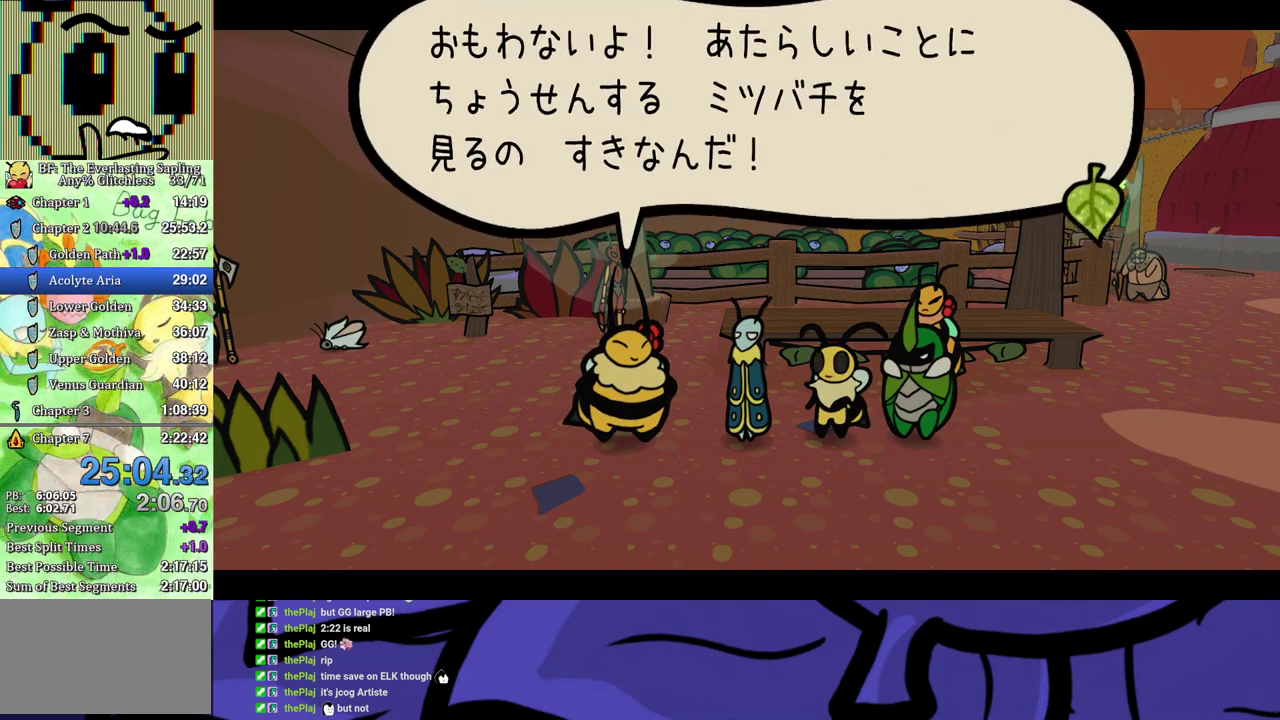
{"buttons": ["B"], "left_stick": "up-right", "events": []}
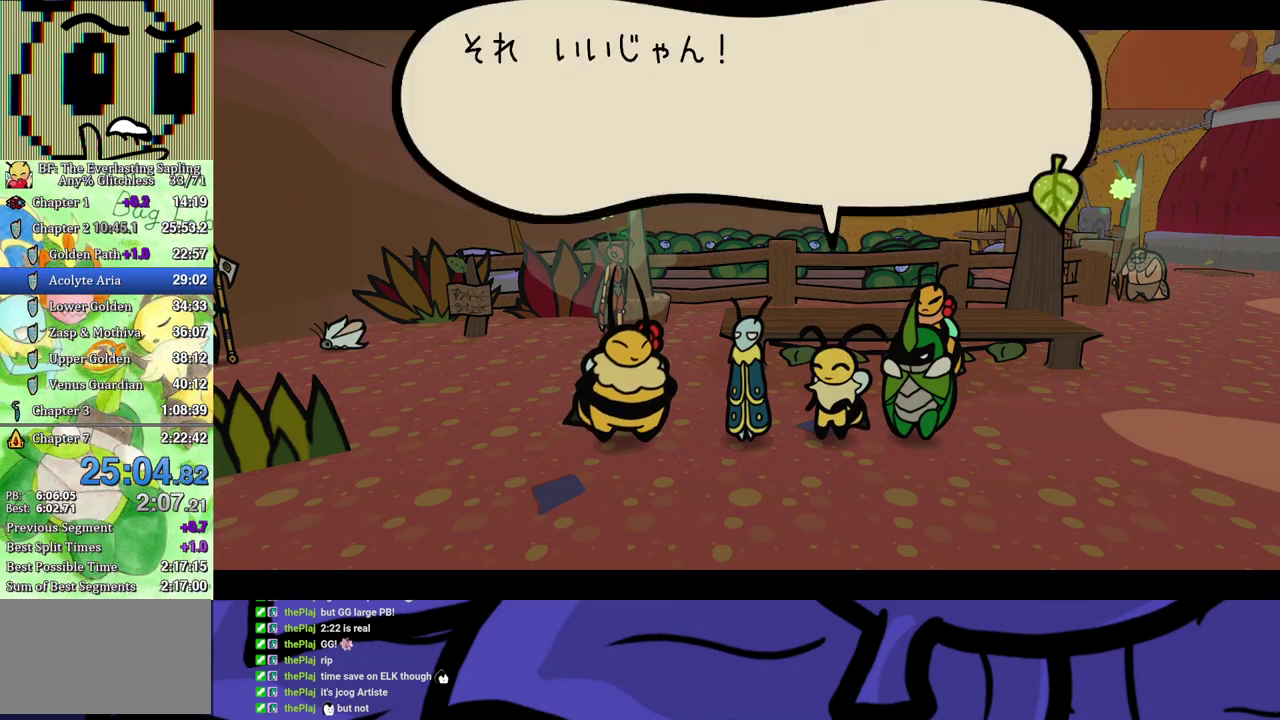
{"buttons": ["B"], "left_stick": "up-right", "events": []}
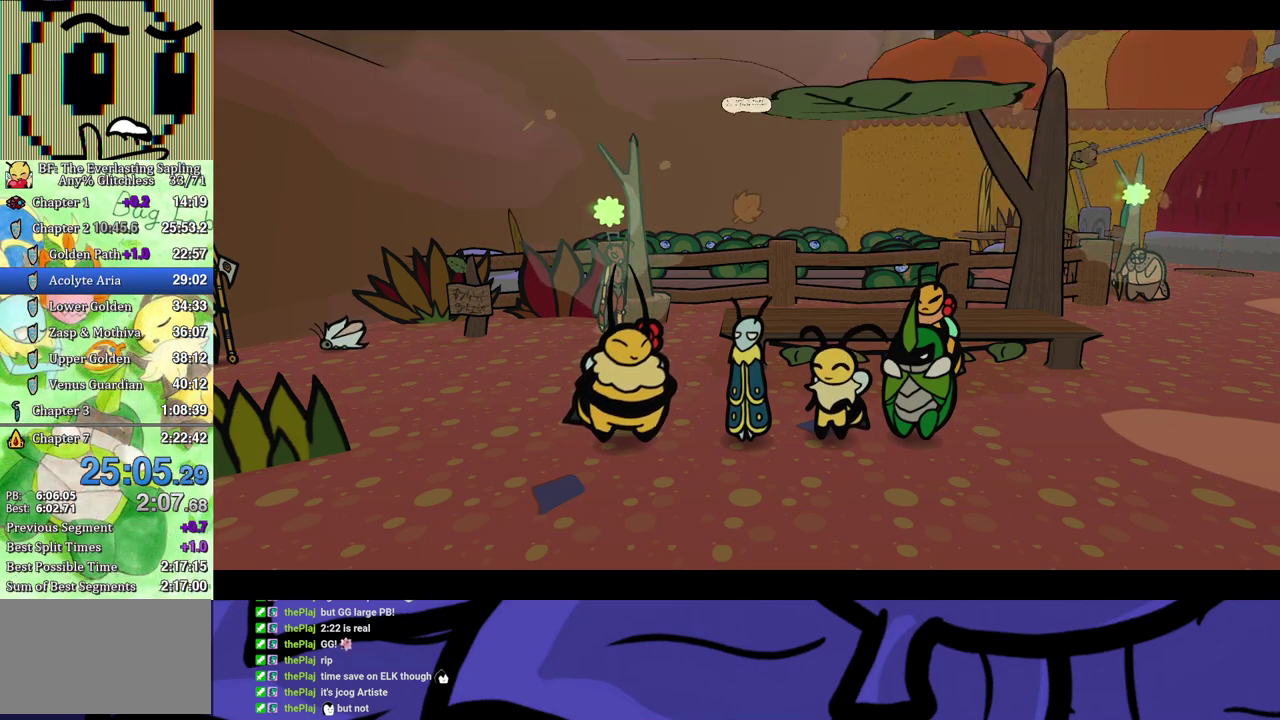
{"buttons": ["B"], "left_stick": "up-right", "events": []}
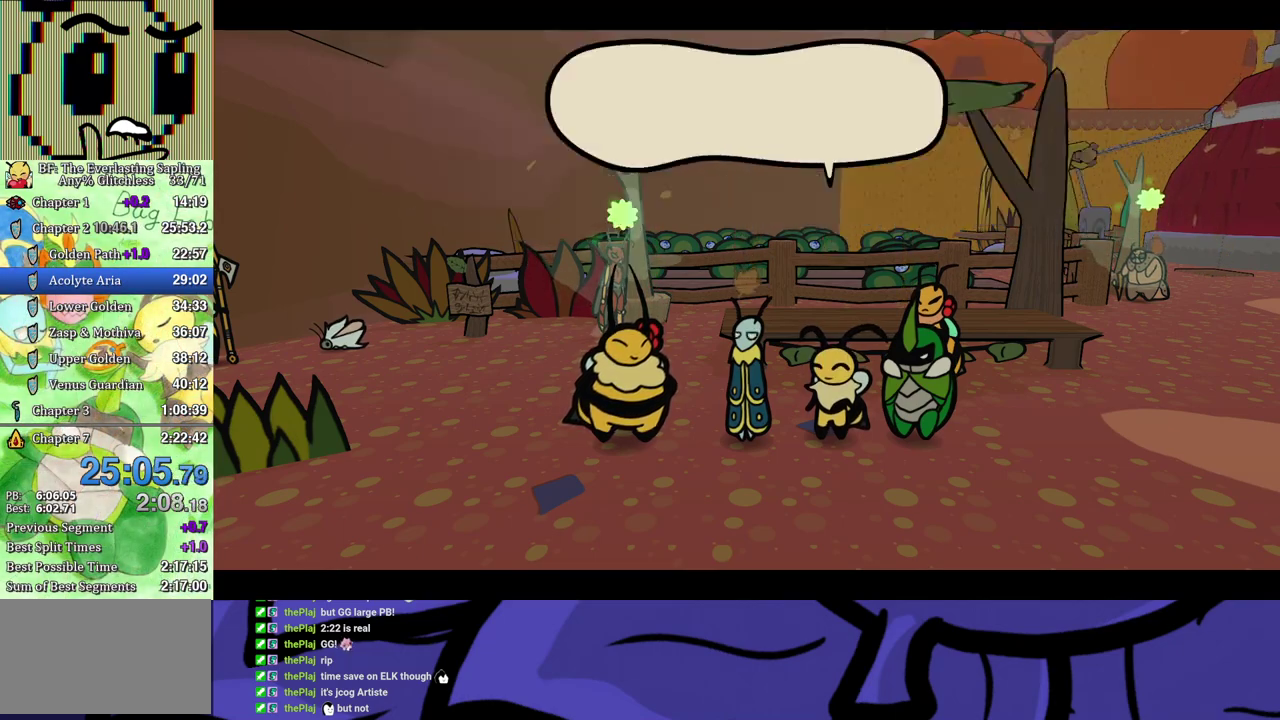
{"buttons": ["B"], "left_stick": "up-right", "events": []}
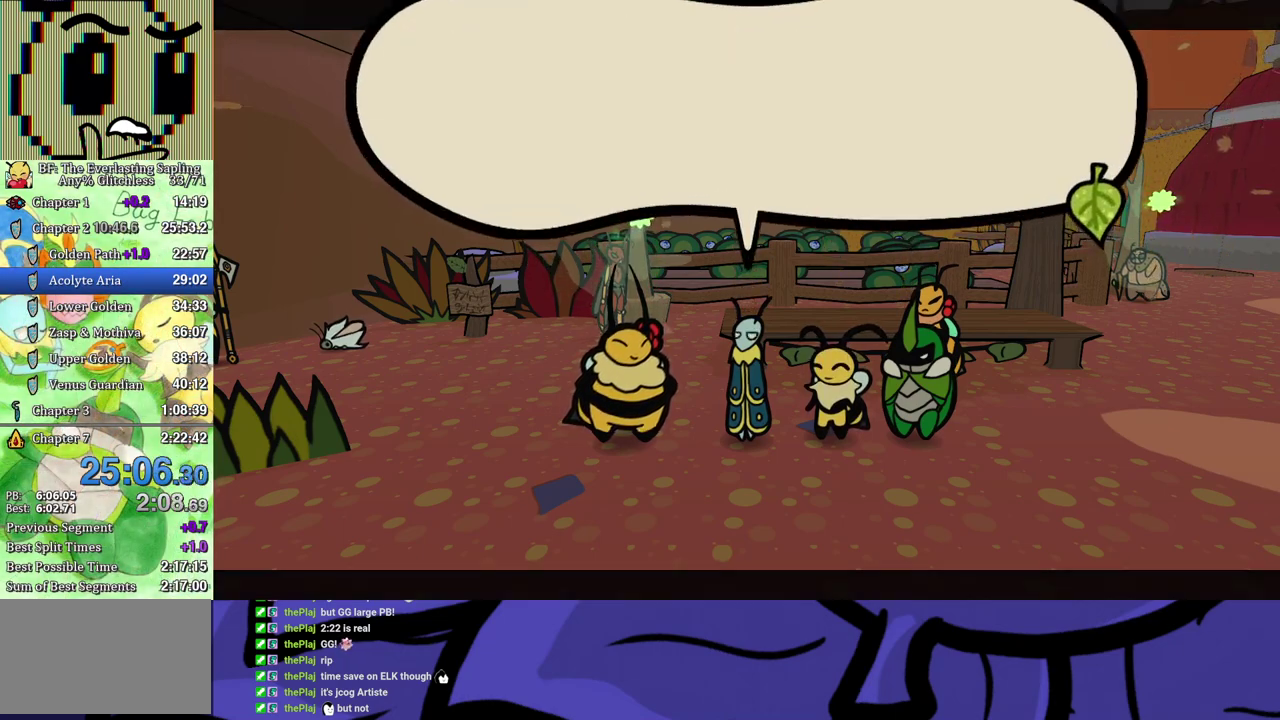
{"buttons": [], "left_stick": "up-right", "events": [[367, "B", "up"]]}
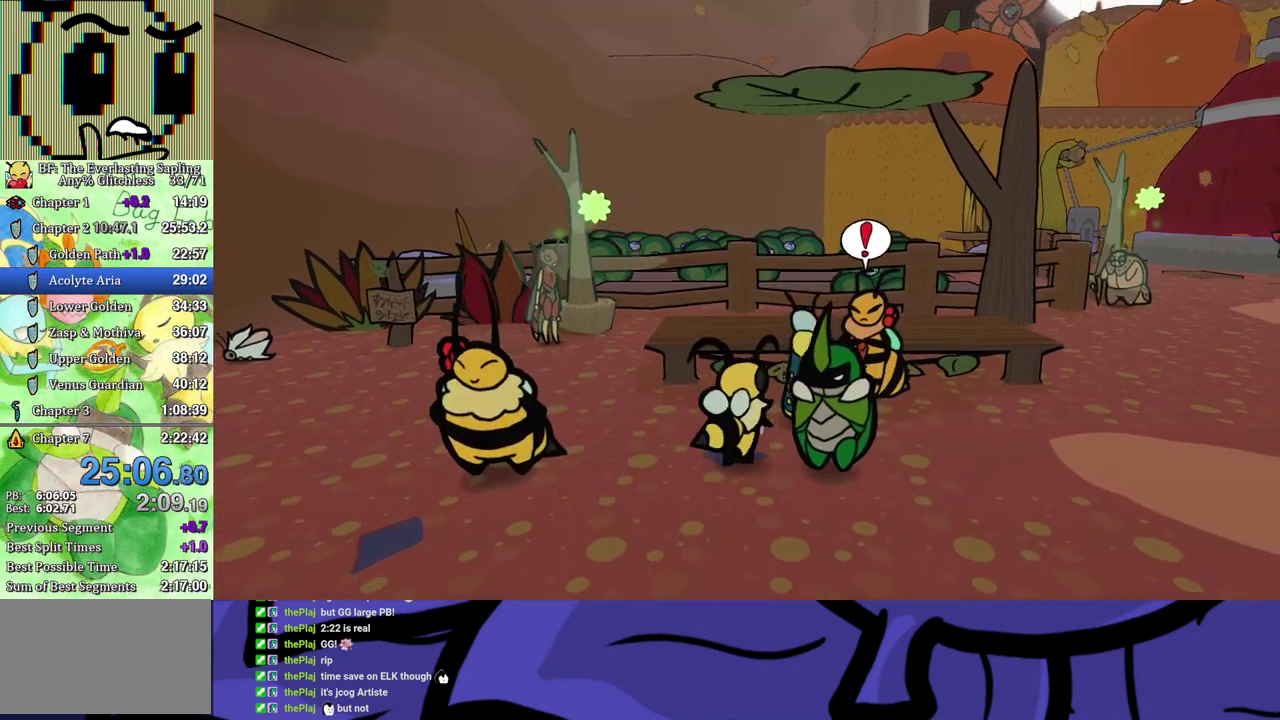
{"buttons": ["B"], "left_stick": "center", "events": [[183, "B", "down"], [183, "left_stick", "center"]]}
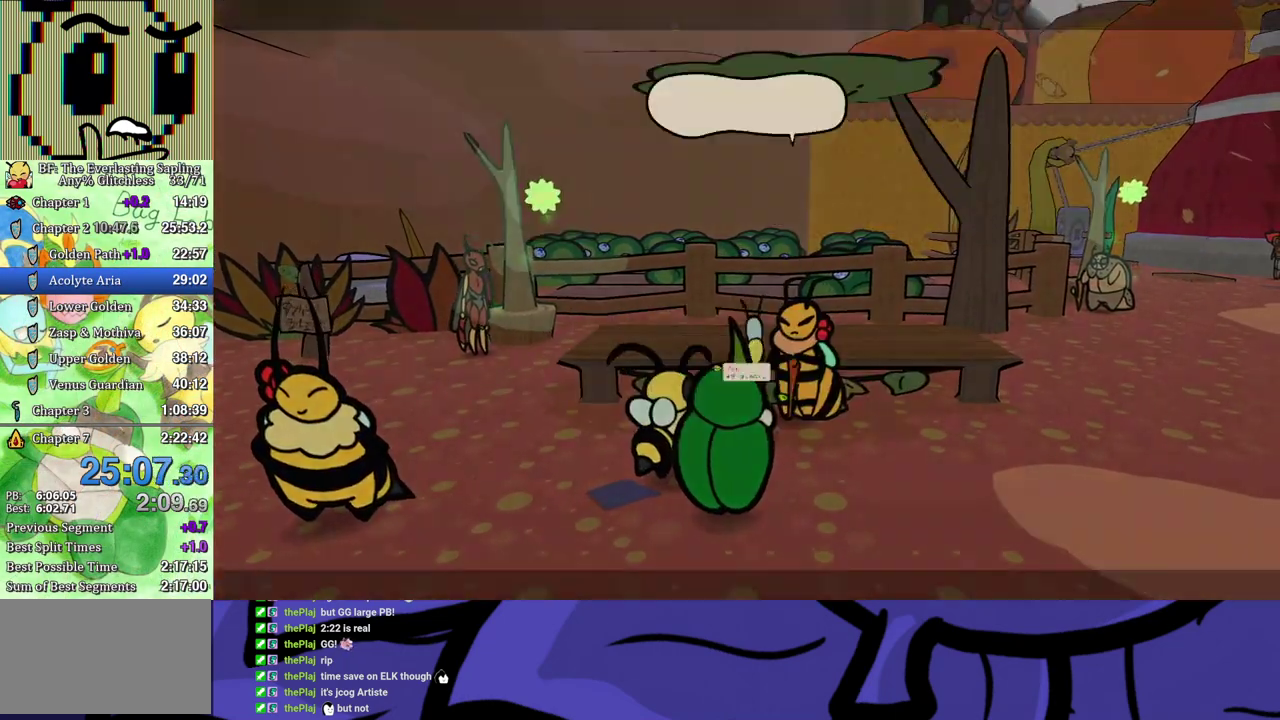
{"buttons": ["B"], "left_stick": "center", "events": []}
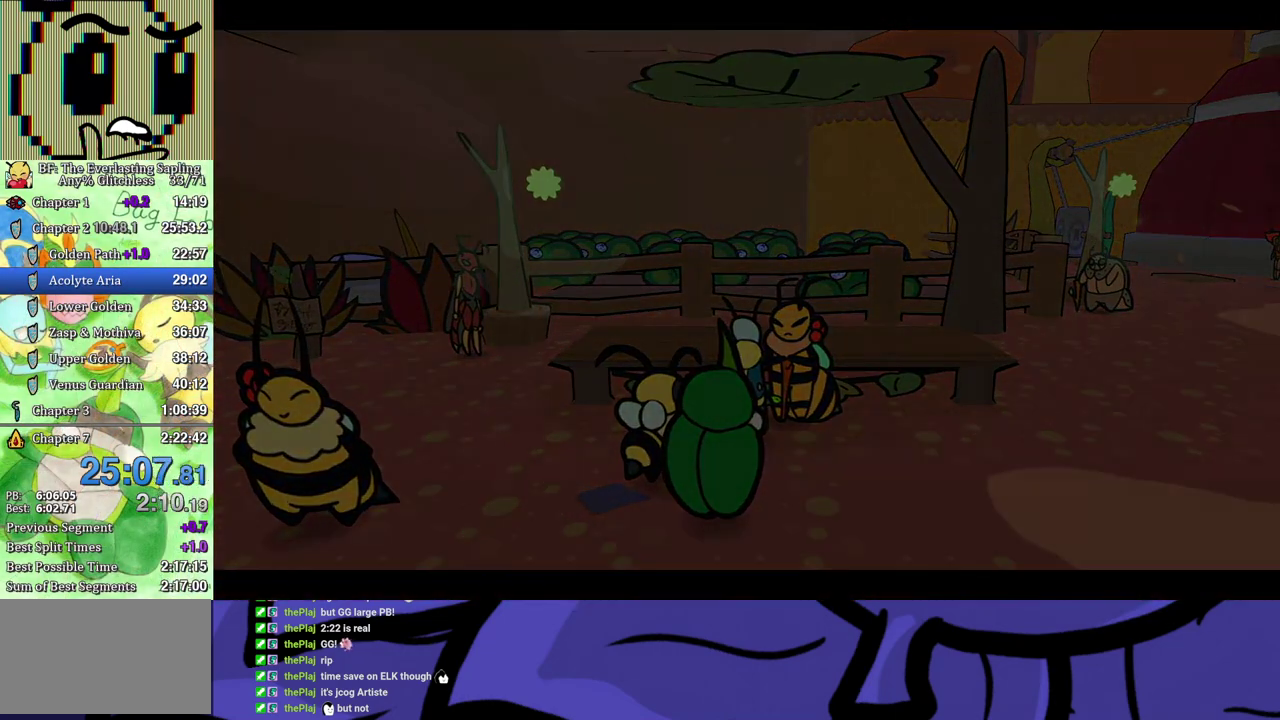
{"buttons": ["B"], "left_stick": "center", "events": []}
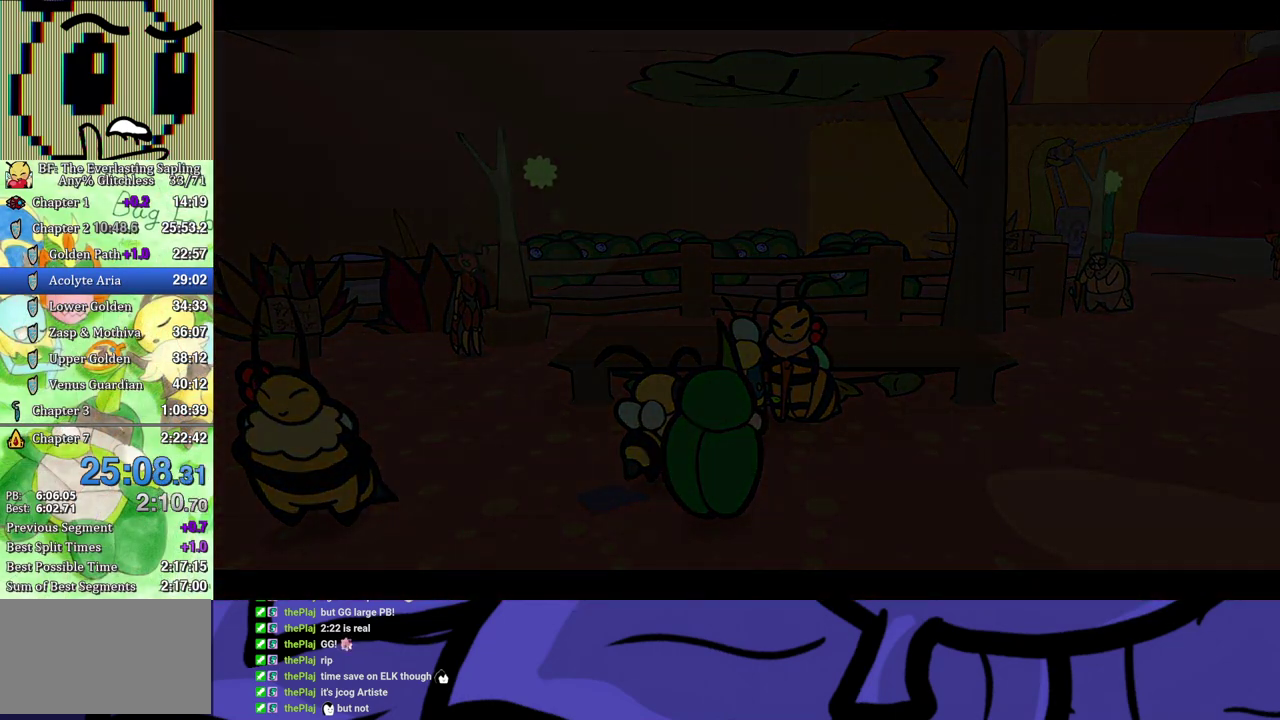
{"buttons": ["B"], "left_stick": "center", "events": []}
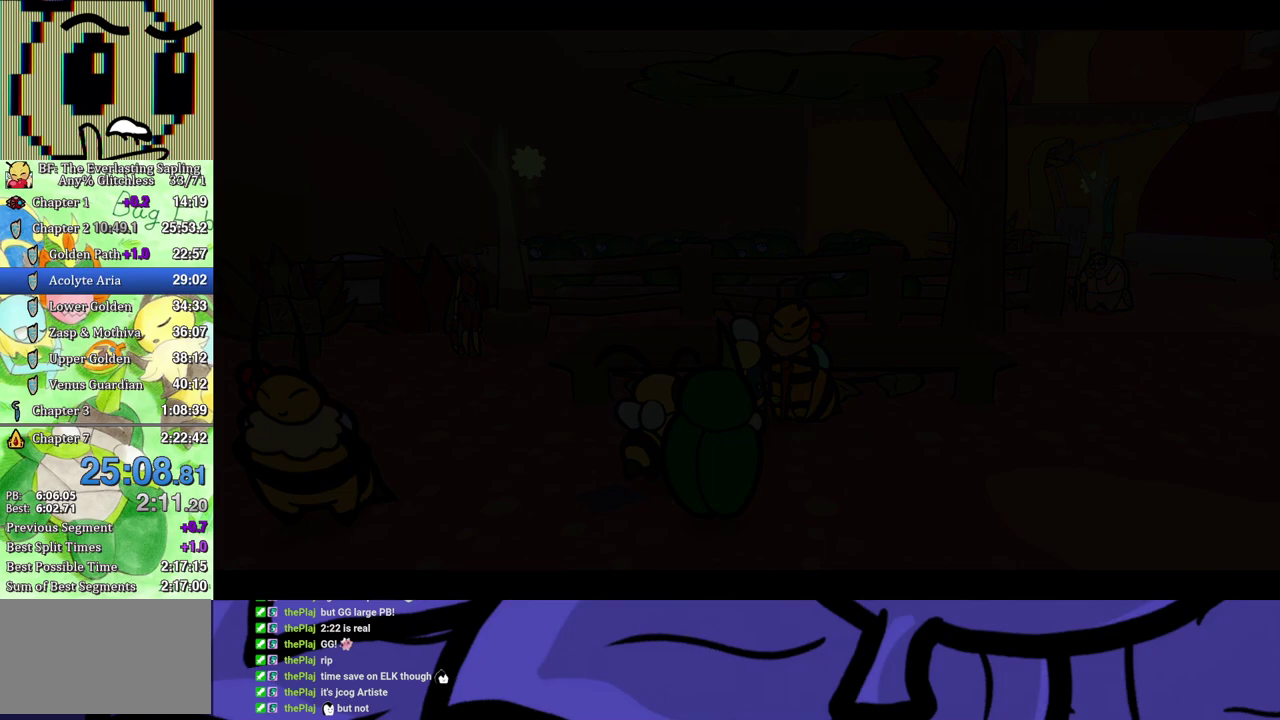
{"buttons": ["B"], "left_stick": "center", "events": []}
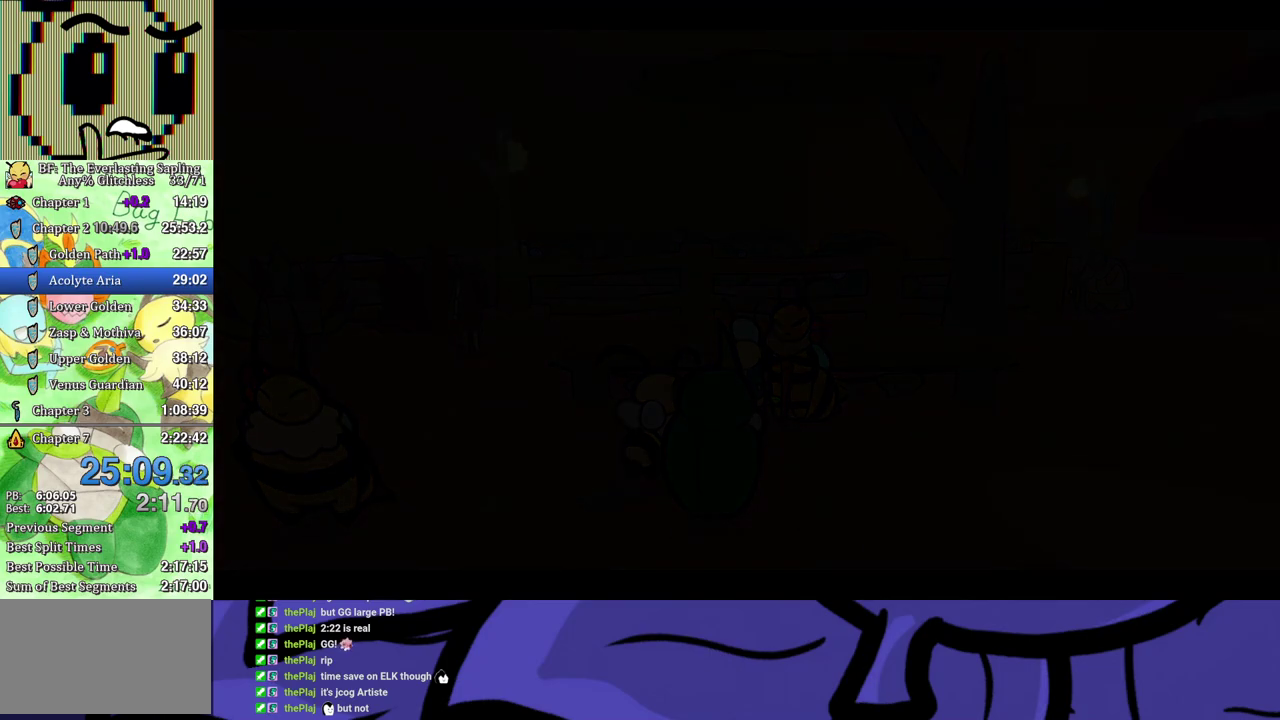
{"buttons": ["B"], "left_stick": "center", "events": []}
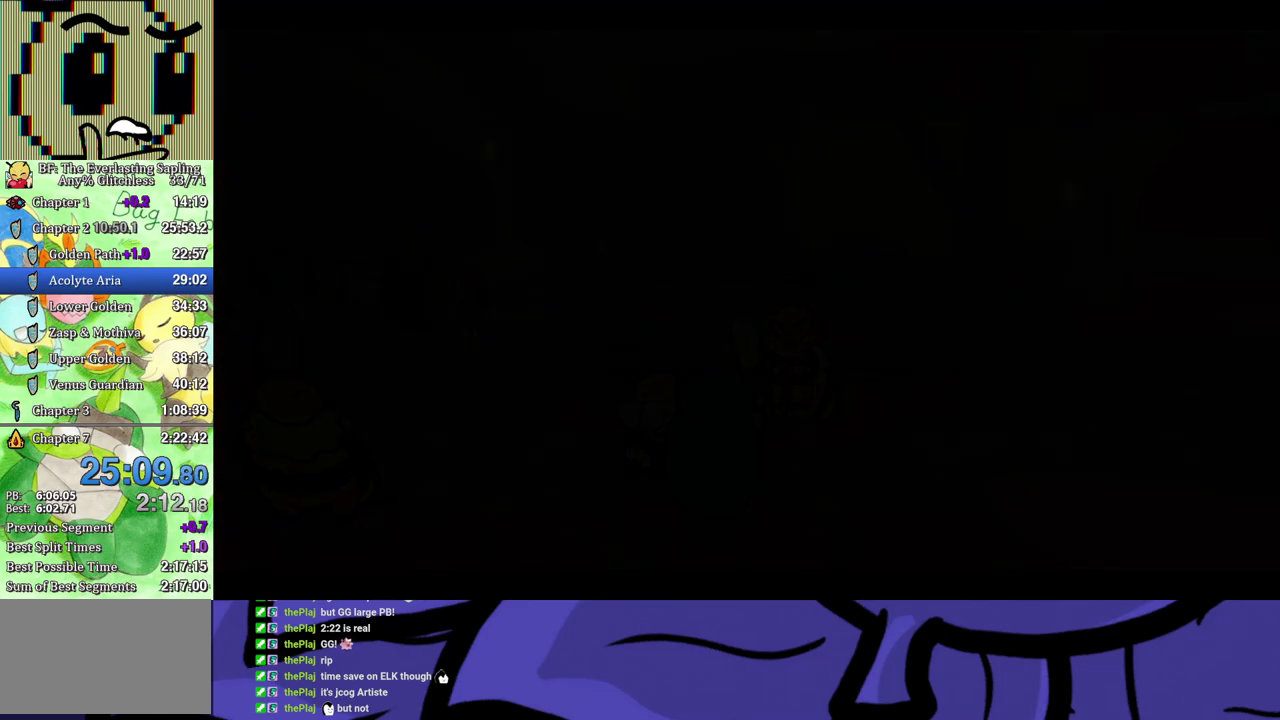
{"buttons": ["B"], "left_stick": "center", "events": []}
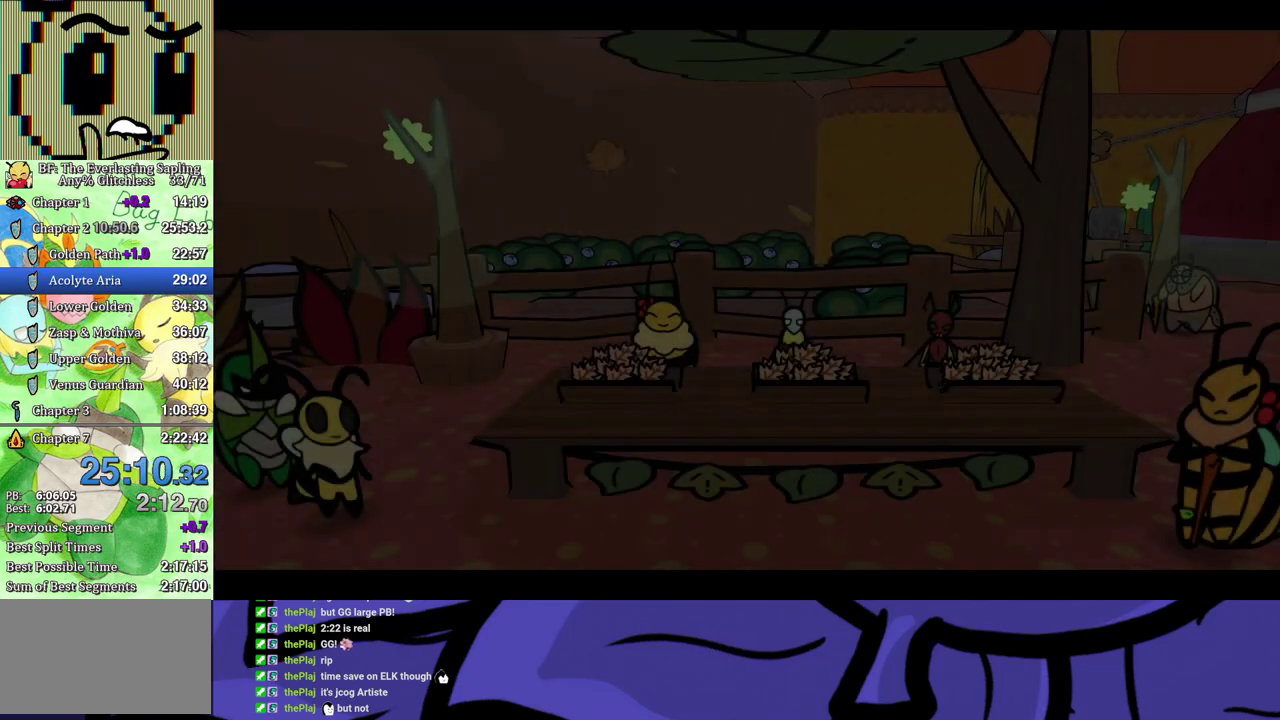
{"buttons": ["B"], "left_stick": "center", "events": []}
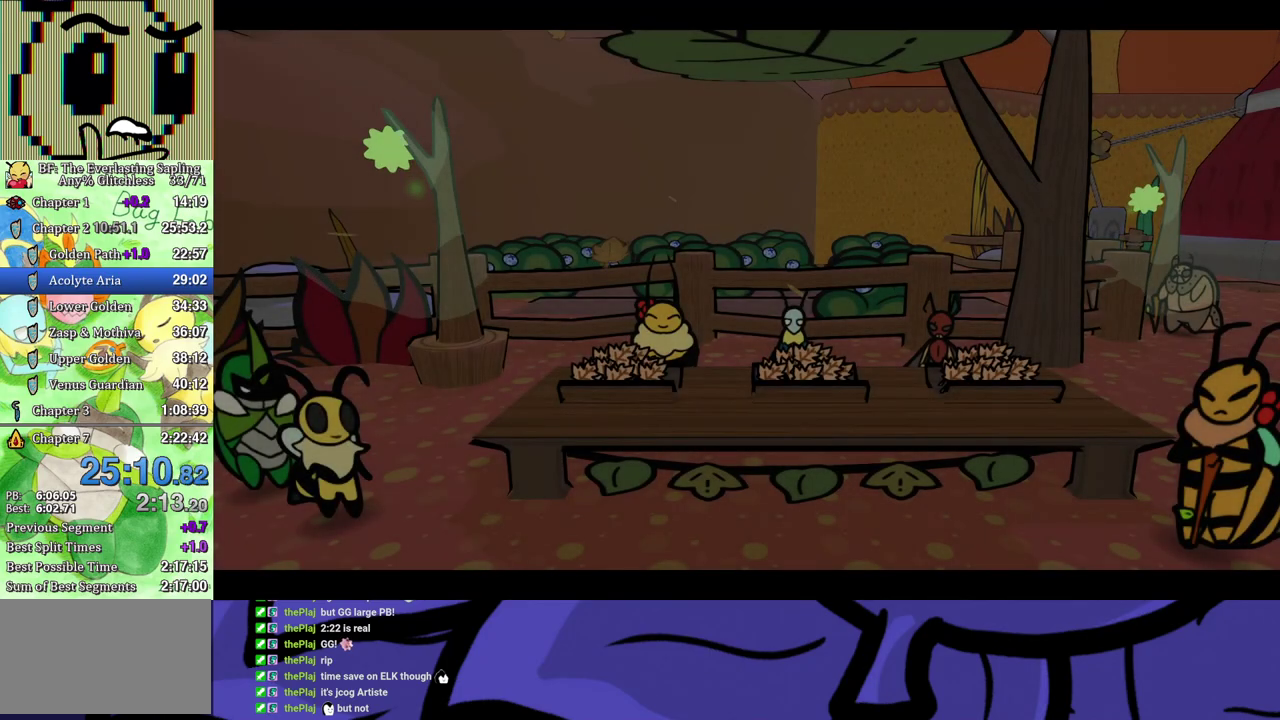
{"buttons": ["B"], "left_stick": "center", "events": []}
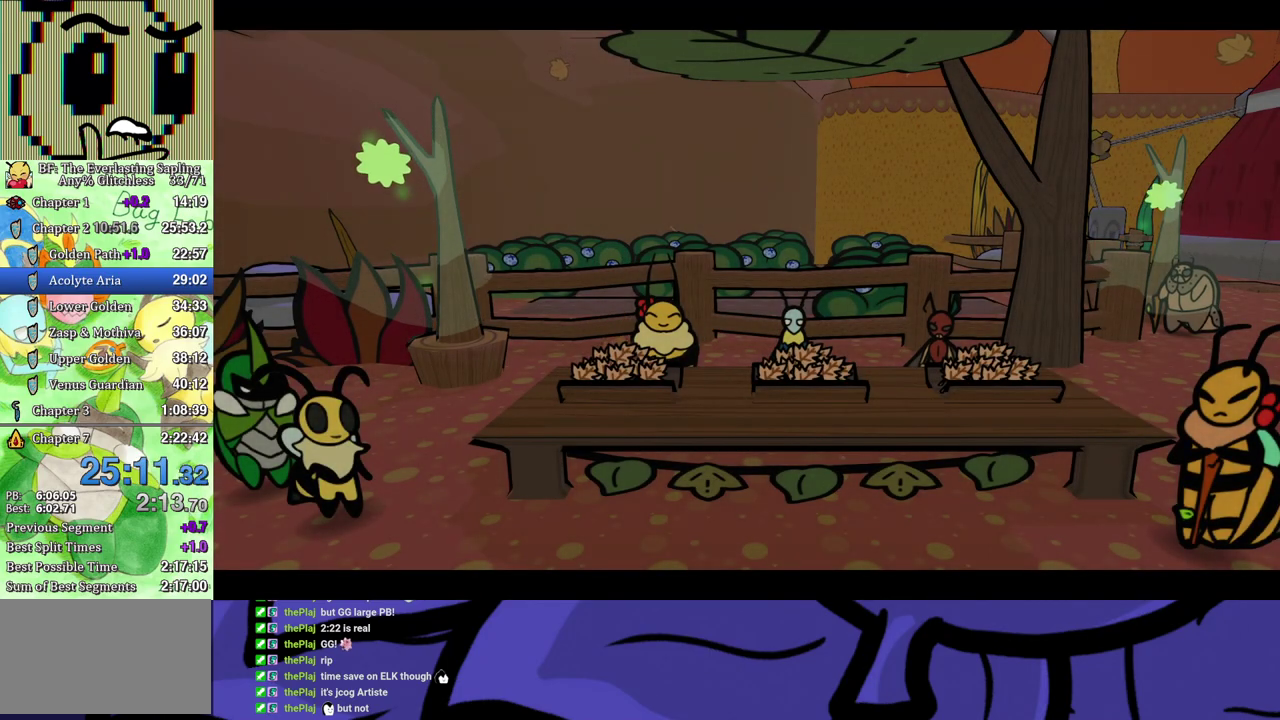
{"buttons": ["B"], "left_stick": "center", "events": []}
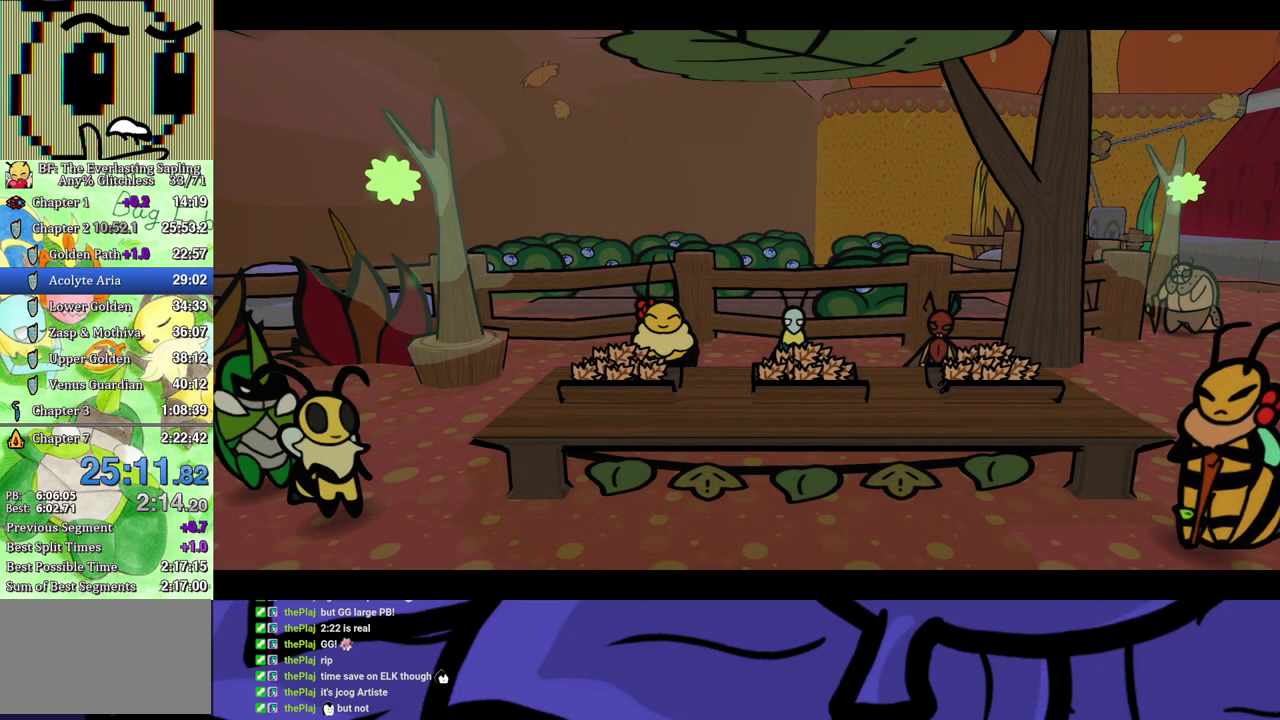
{"buttons": ["B"], "left_stick": "center", "events": []}
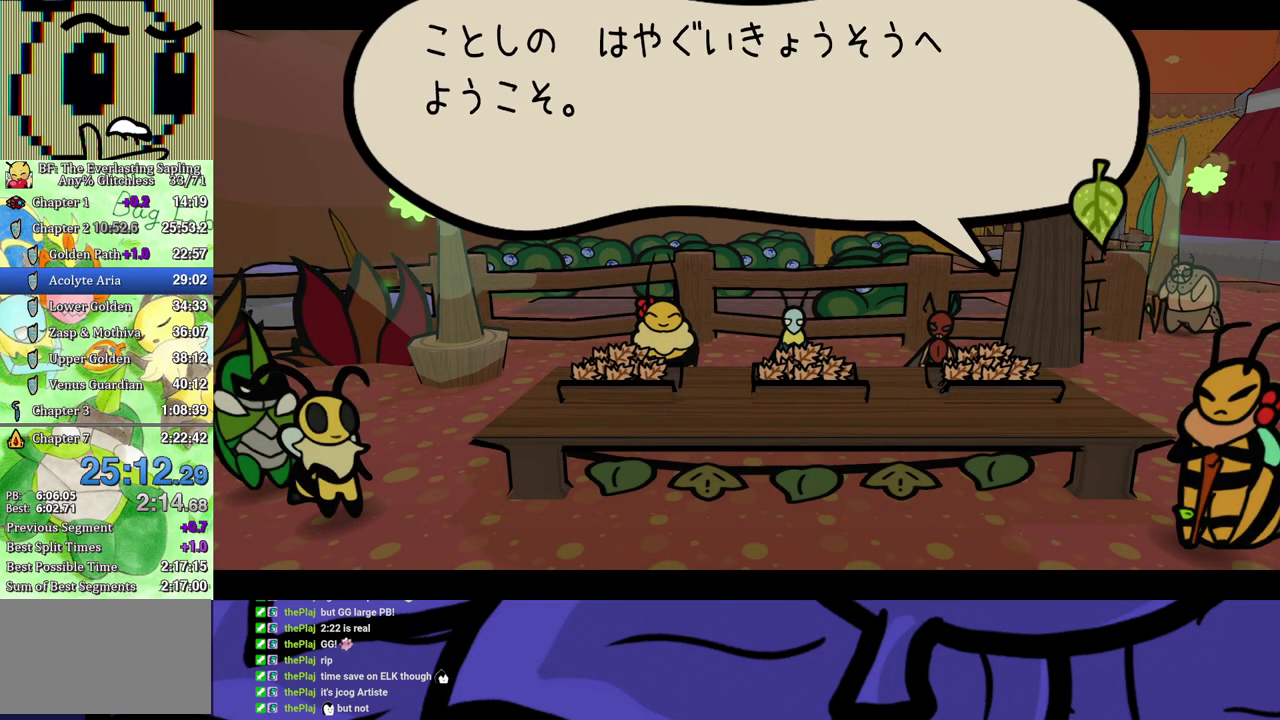
{"buttons": ["B"], "left_stick": "center", "events": []}
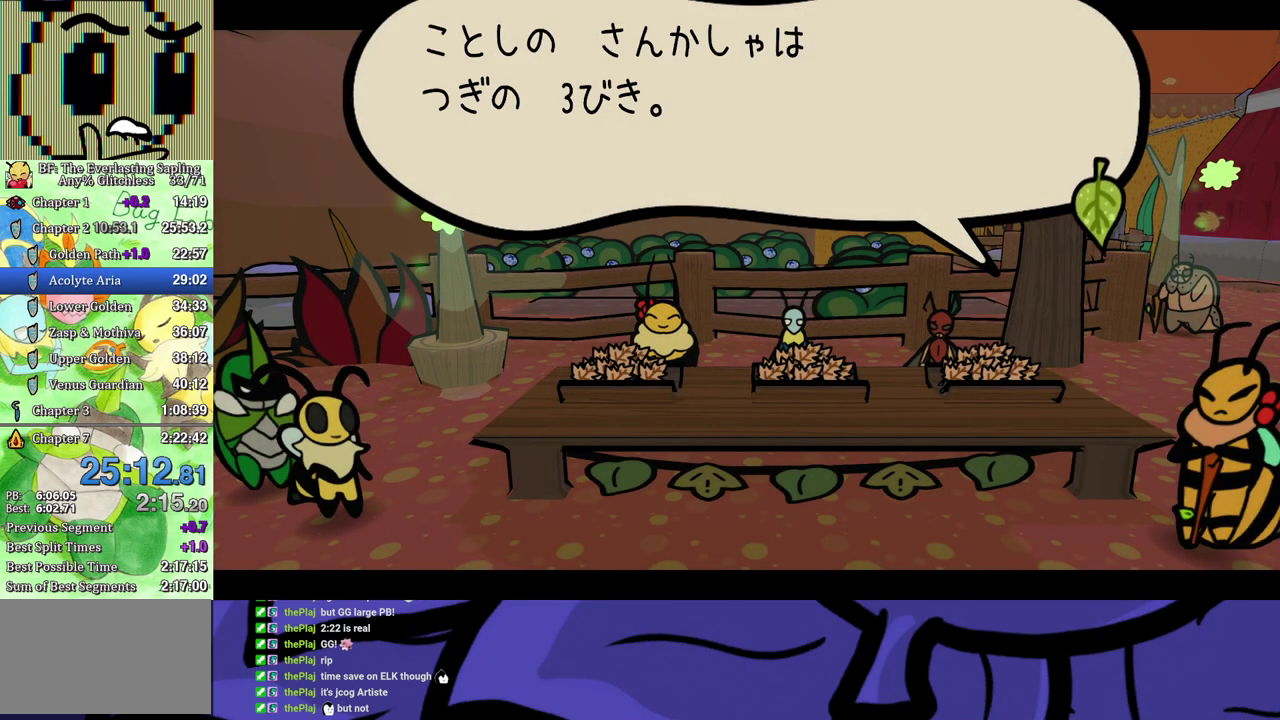
{"buttons": ["B"], "left_stick": "center", "events": []}
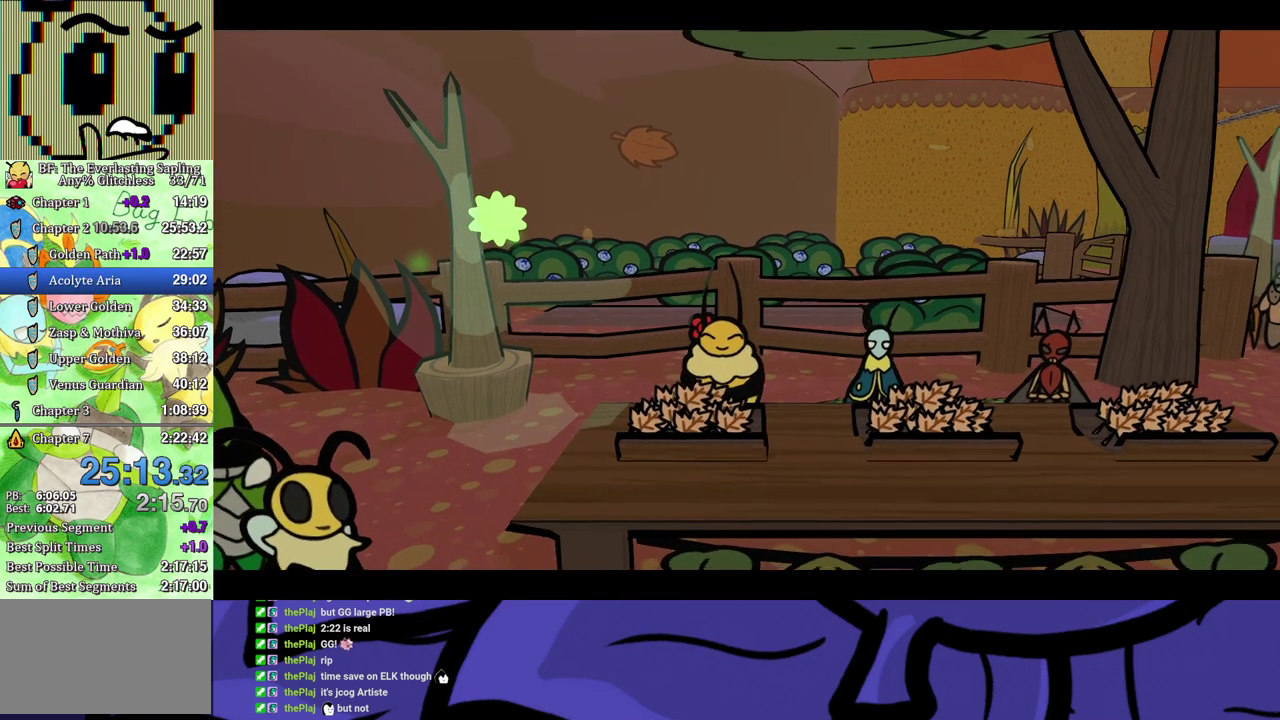
{"buttons": ["B"], "left_stick": "center", "events": []}
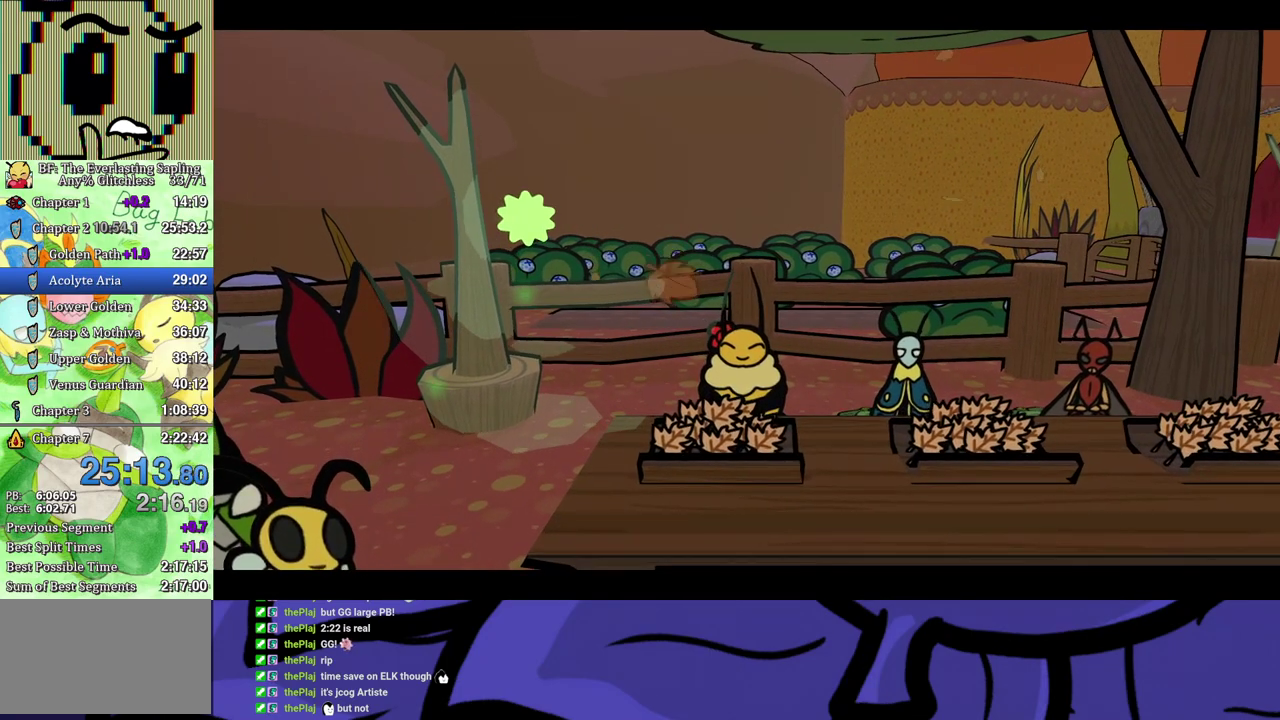
{"buttons": ["B"], "left_stick": "center", "events": []}
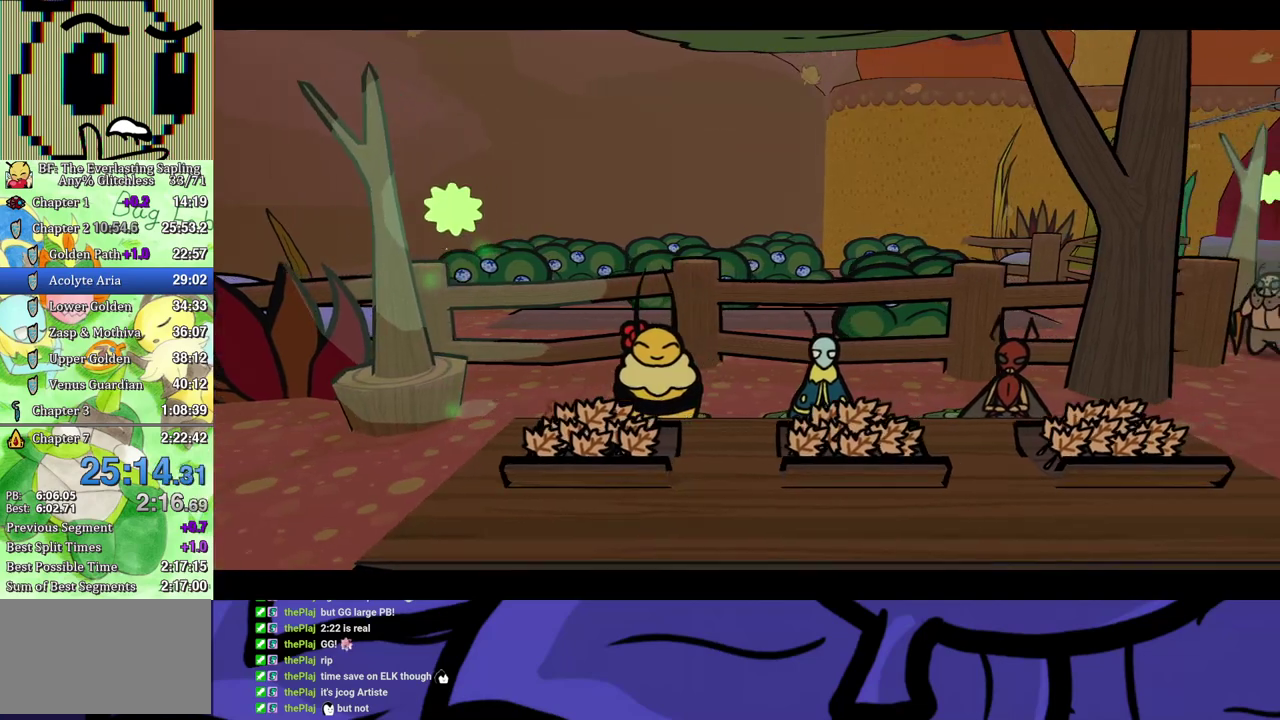
{"buttons": ["B"], "left_stick": "center", "events": []}
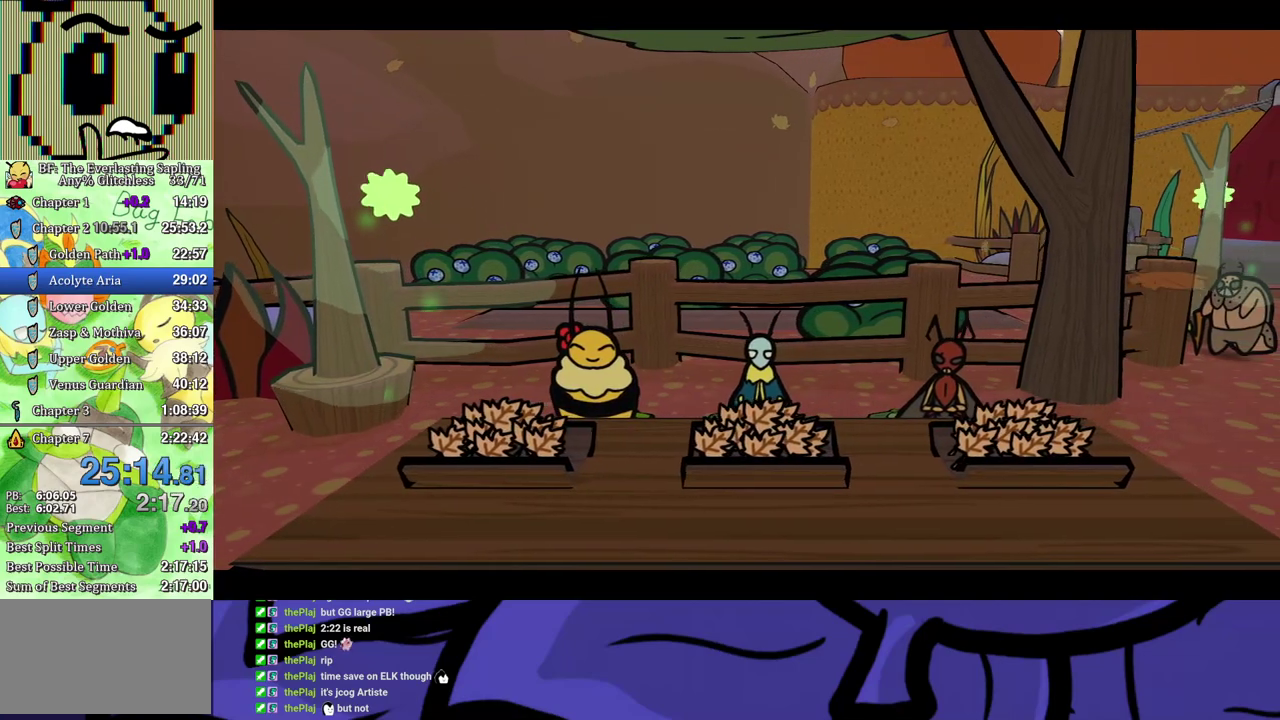
{"buttons": ["B"], "left_stick": "center", "events": []}
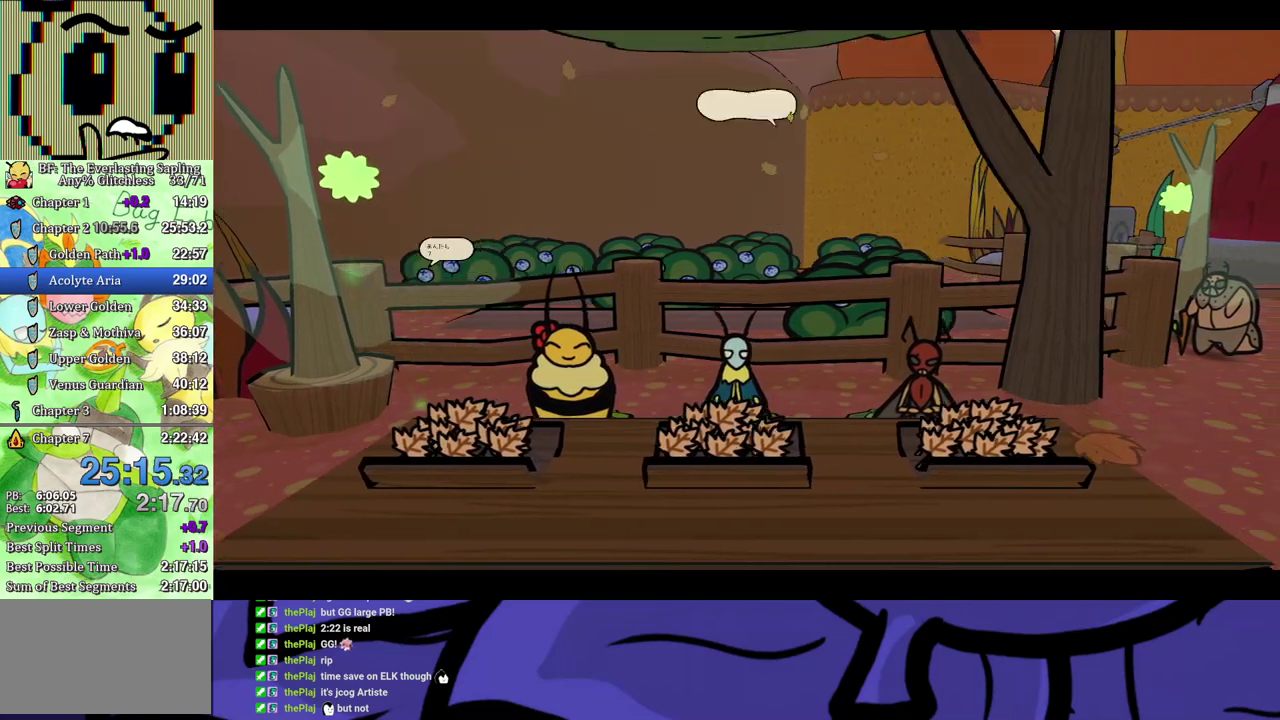
{"buttons": ["B"], "left_stick": "center", "events": []}
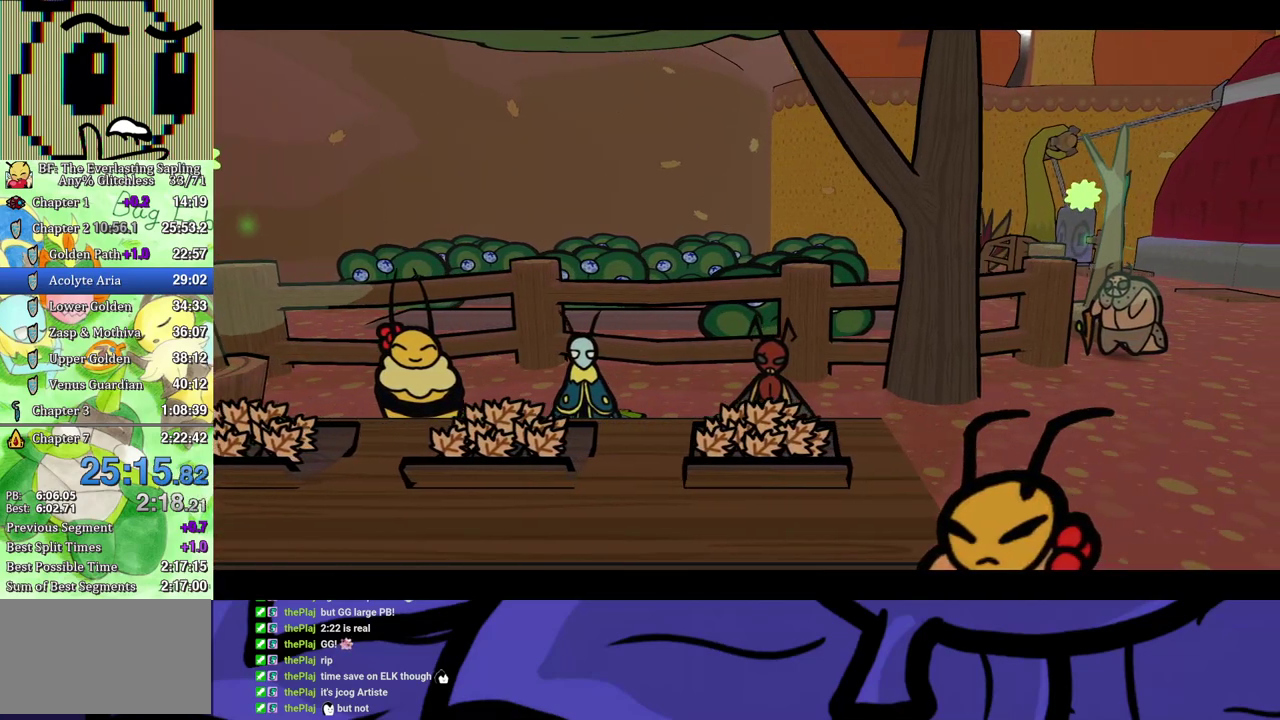
{"buttons": ["B"], "left_stick": "center", "events": []}